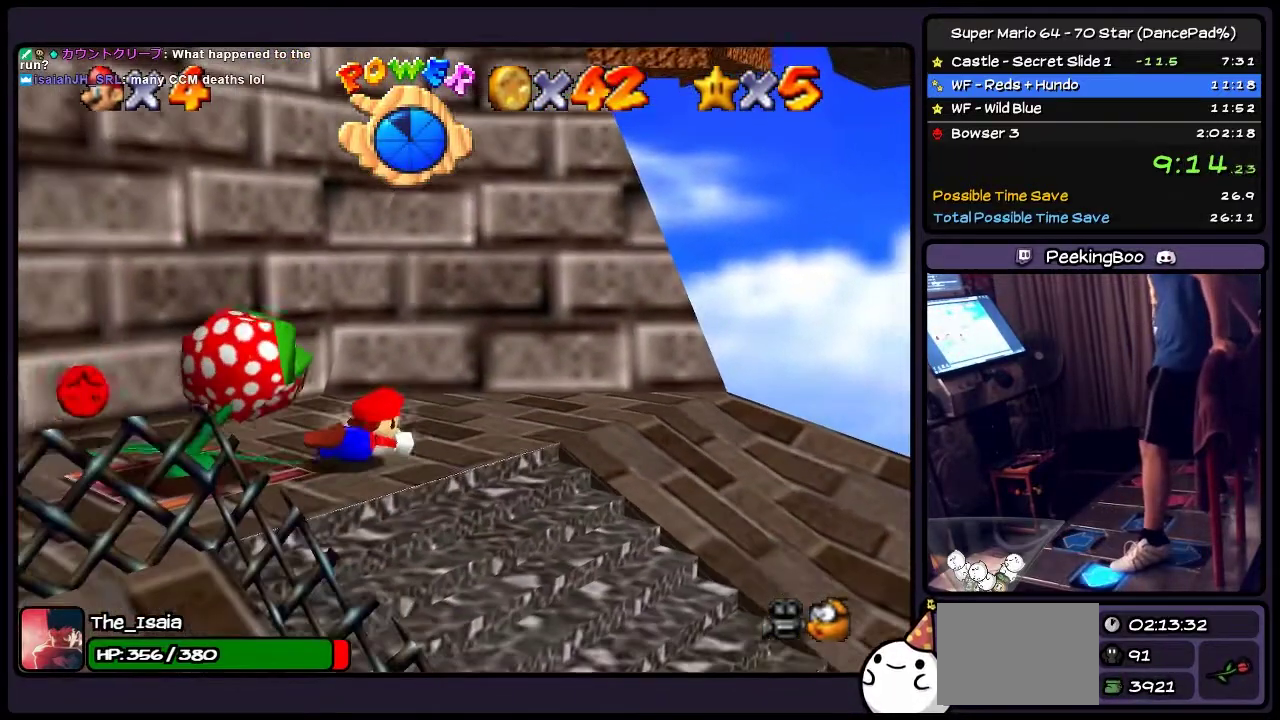
Gameplay with a controller (Nintendo layout); each line is a JSON object with the inputs held at the frame after it. "events" lists button and stick changes between this image and that frame as [ms after this image, input, new state], when the widget could be followed in between. Not read: L3 R3.
{"buttons": ["A", "DPAD_LEFT"], "events": [[433, "A", "down"]]}
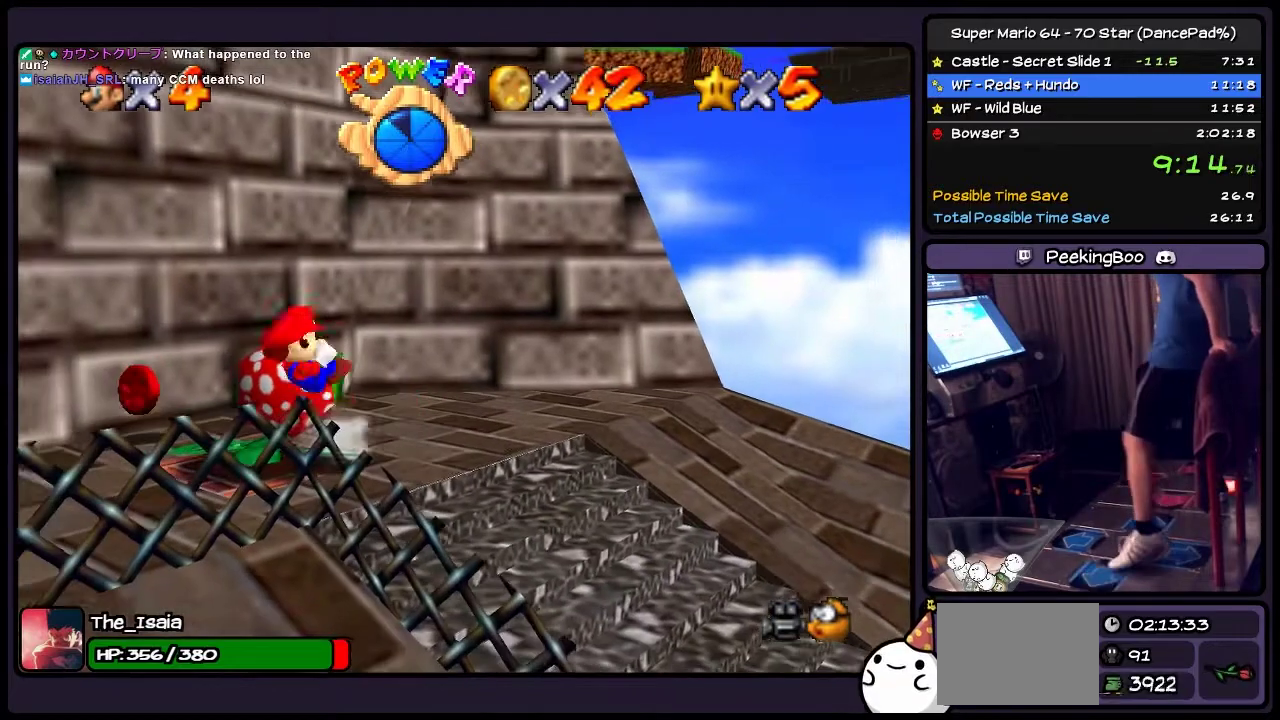
{"buttons": ["A", "DPAD_UP"], "events": [[200, "DPAD_LEFT", "up"], [367, "DPAD_UP", "down"]]}
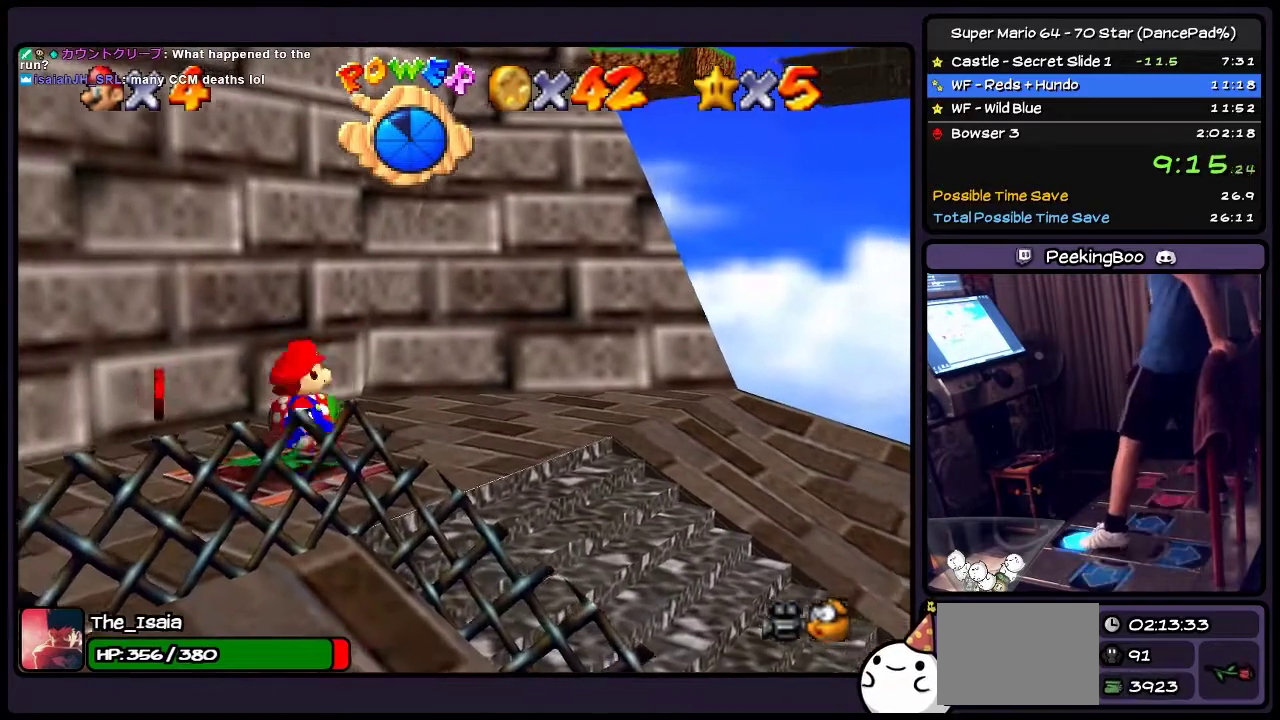
{"buttons": [], "events": [[33, "A", "up"], [66, "DPAD_UP", "up"]]}
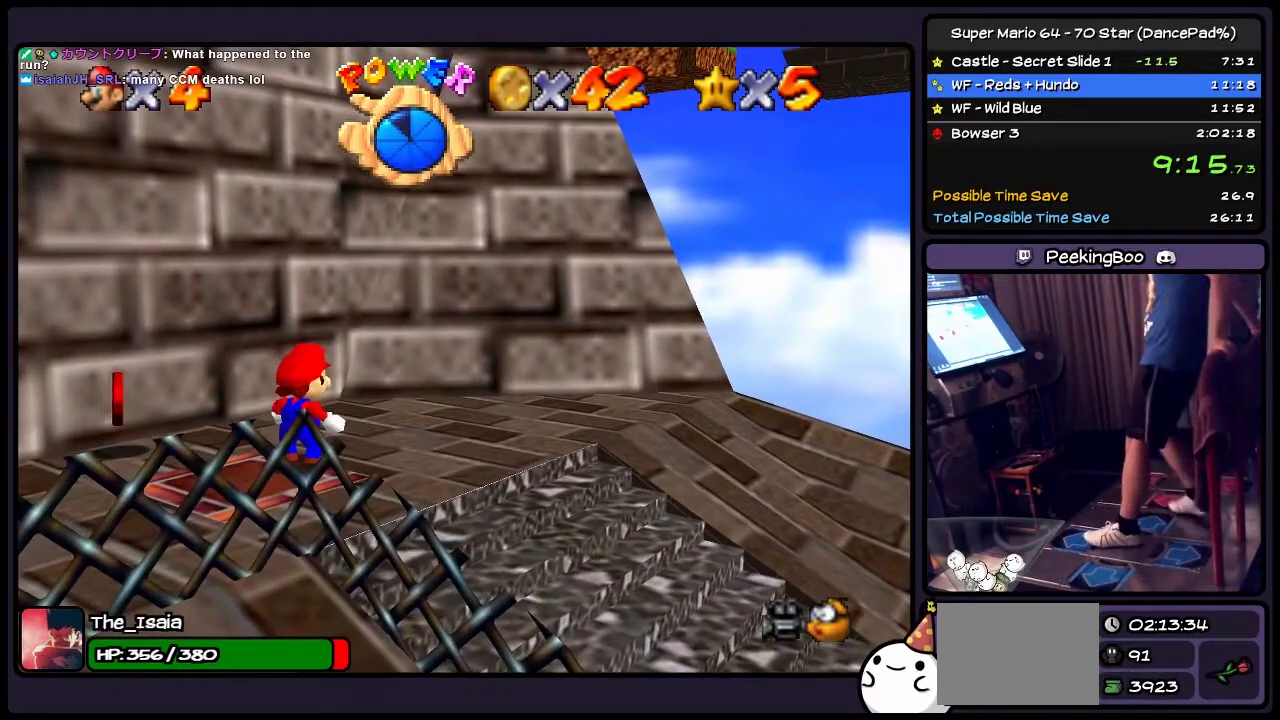
{"buttons": [], "events": []}
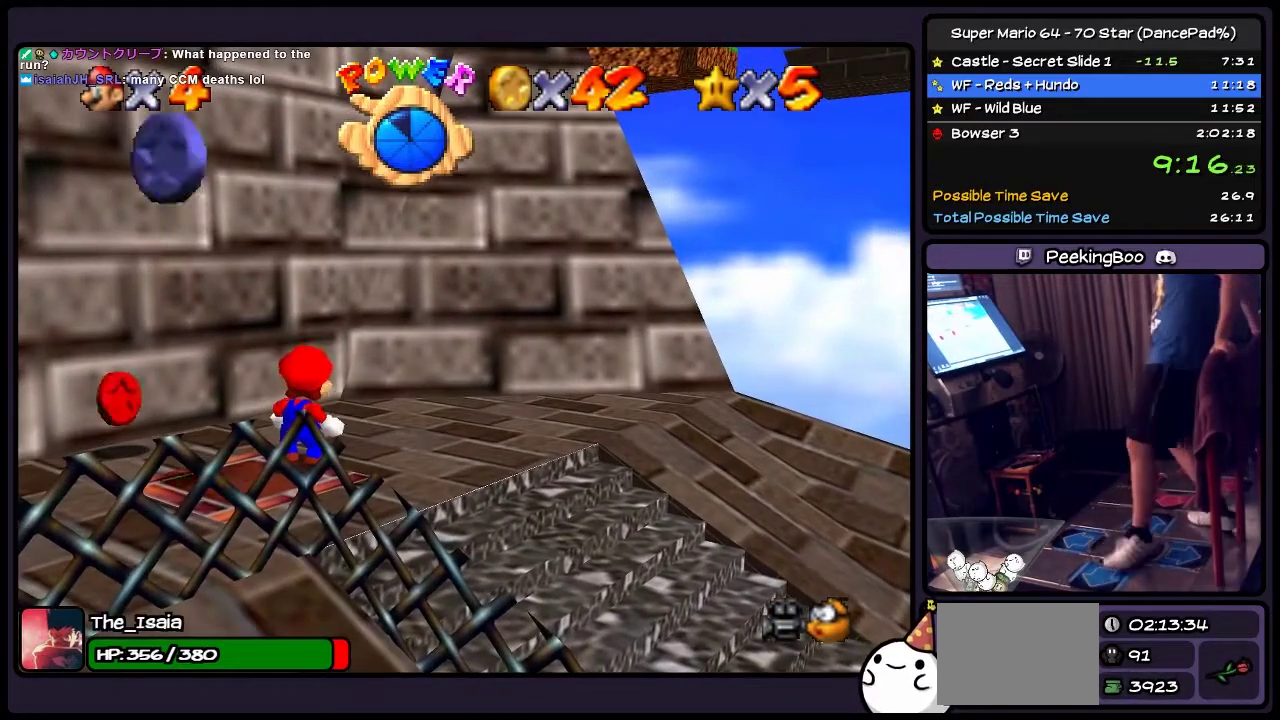
{"buttons": ["DPAD_UP", "DPAD_LEFT"], "events": [[66, "DPAD_LEFT", "down"], [400, "DPAD_UP", "down"]]}
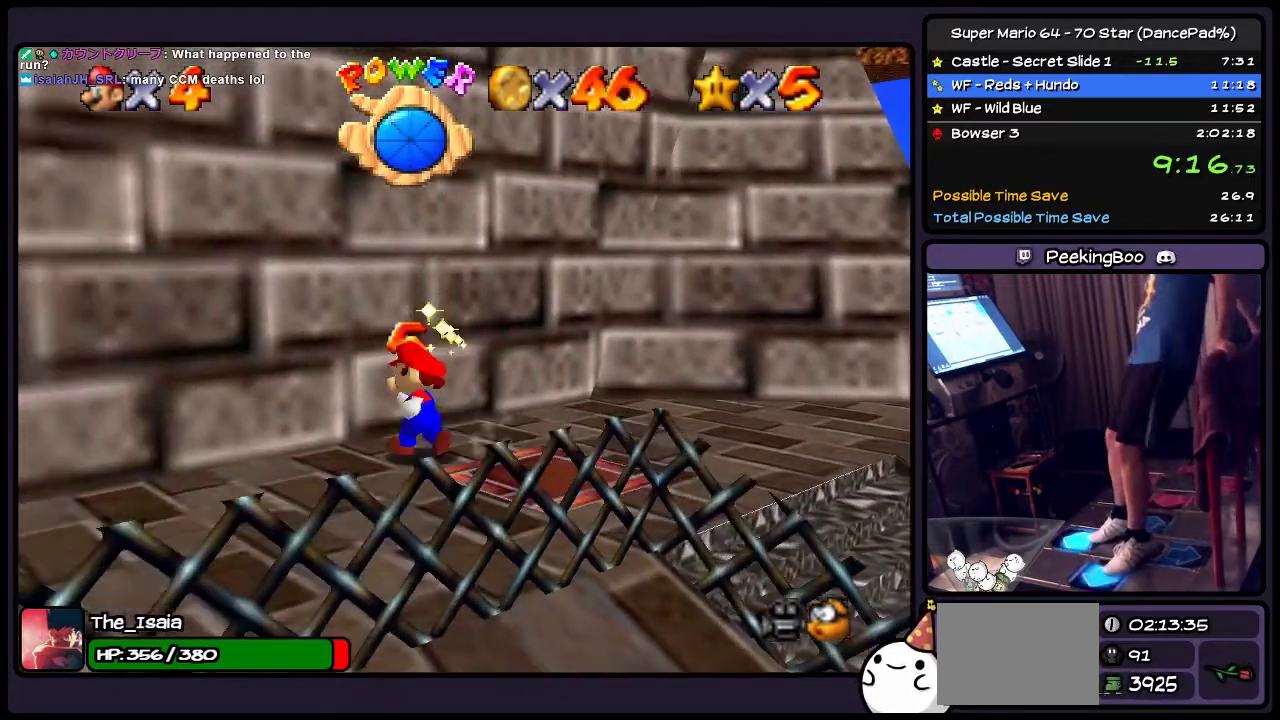
{"buttons": ["DPAD_LEFT"], "events": [[200, "DPAD_LEFT", "up"], [300, "DPAD_LEFT", "down"], [467, "DPAD_UP", "up"]]}